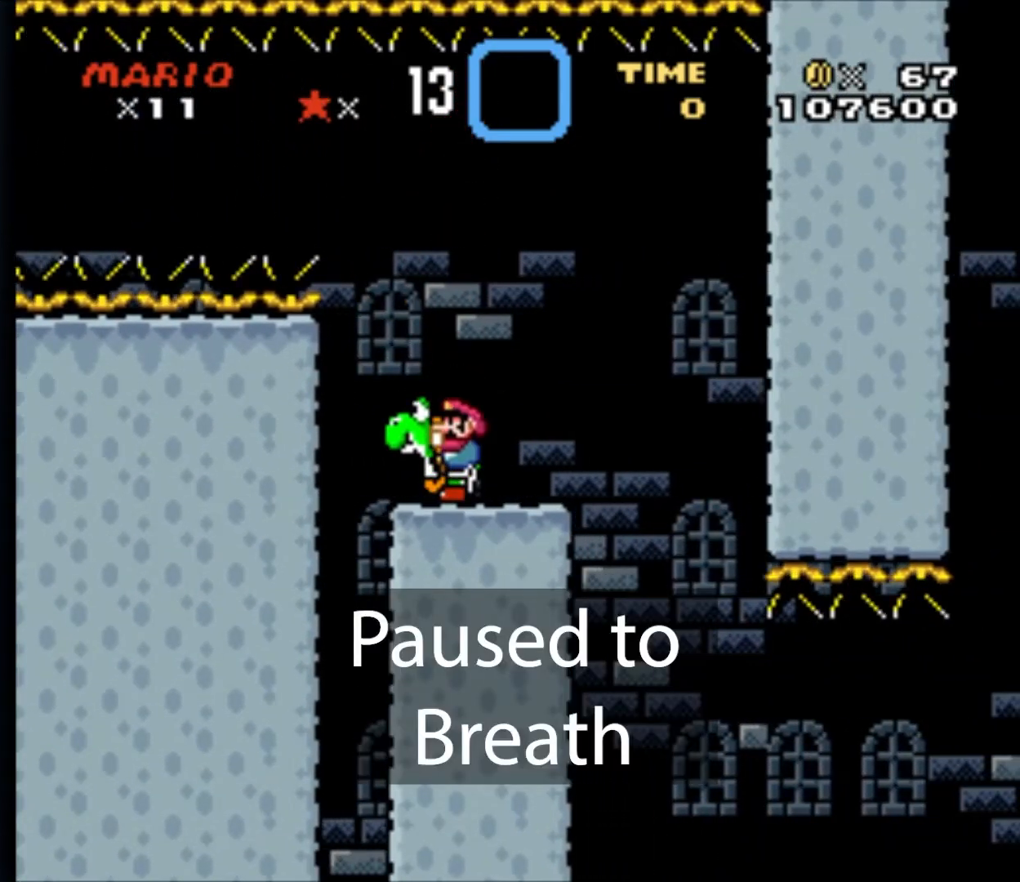
Gameplay with a controller (Nintendo layout); each line is a JSON object with the inputs held at the frame after it. "events" lists button and stick changes between this image and that frame as [ms after this image, input, new state], when the widget could be followed in between. Not read: L3 R3.
{"buttons": [], "events": []}
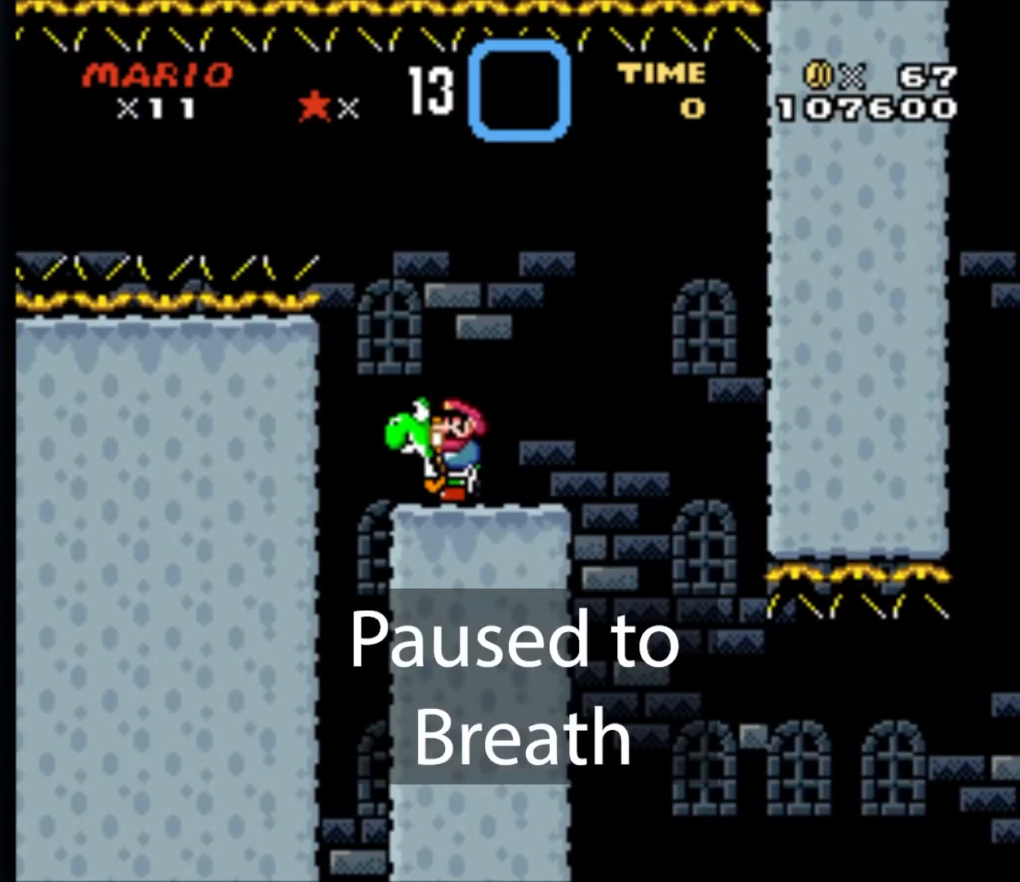
{"buttons": [], "events": []}
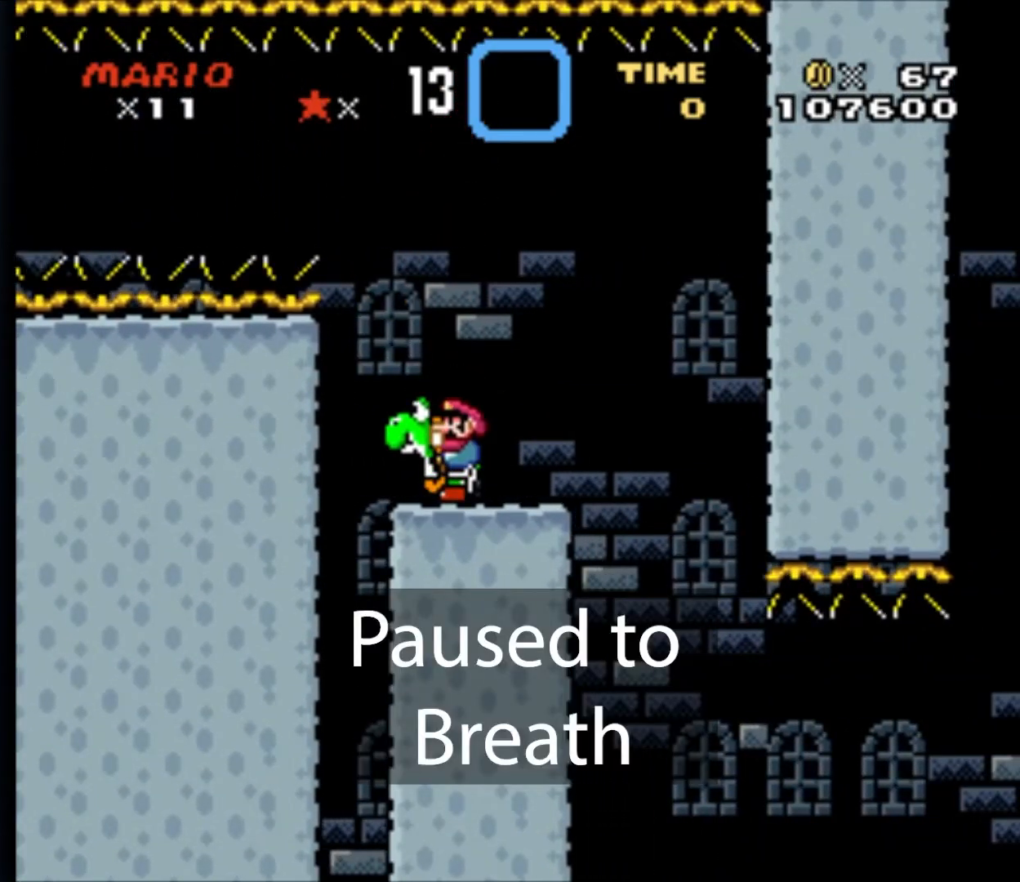
{"buttons": [], "events": []}
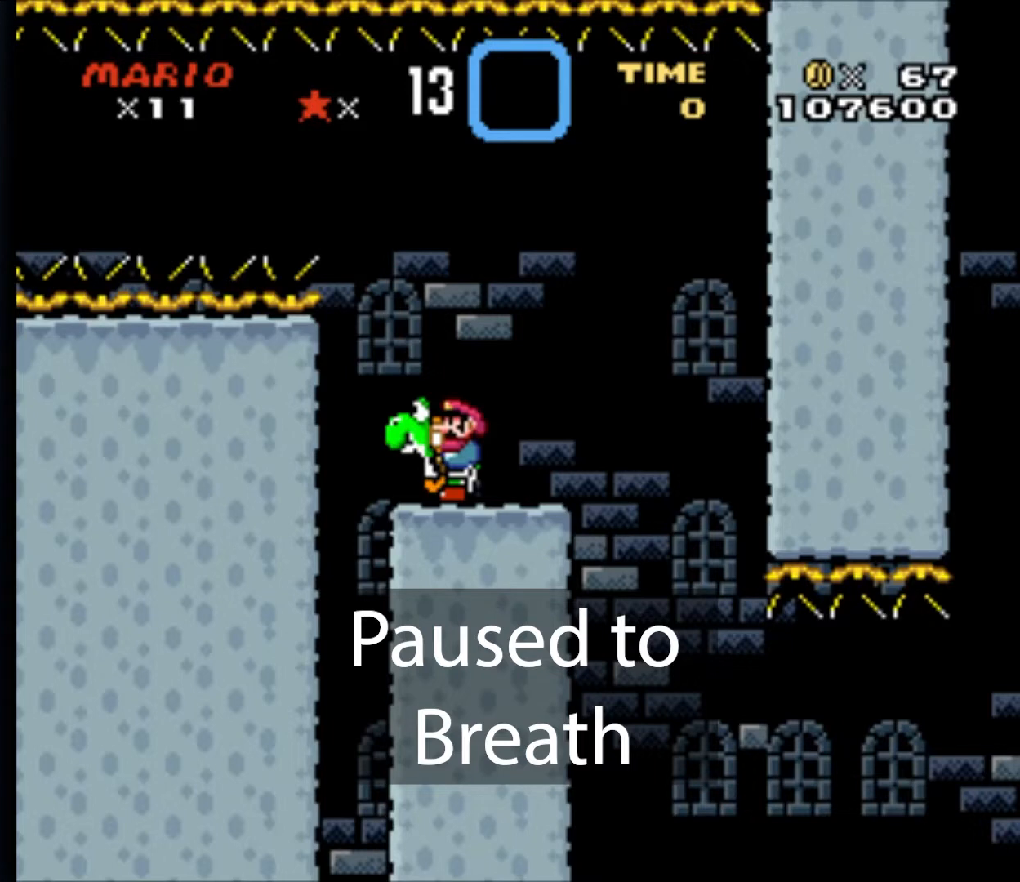
{"buttons": ["START"], "events": [[500, "START", "down"]]}
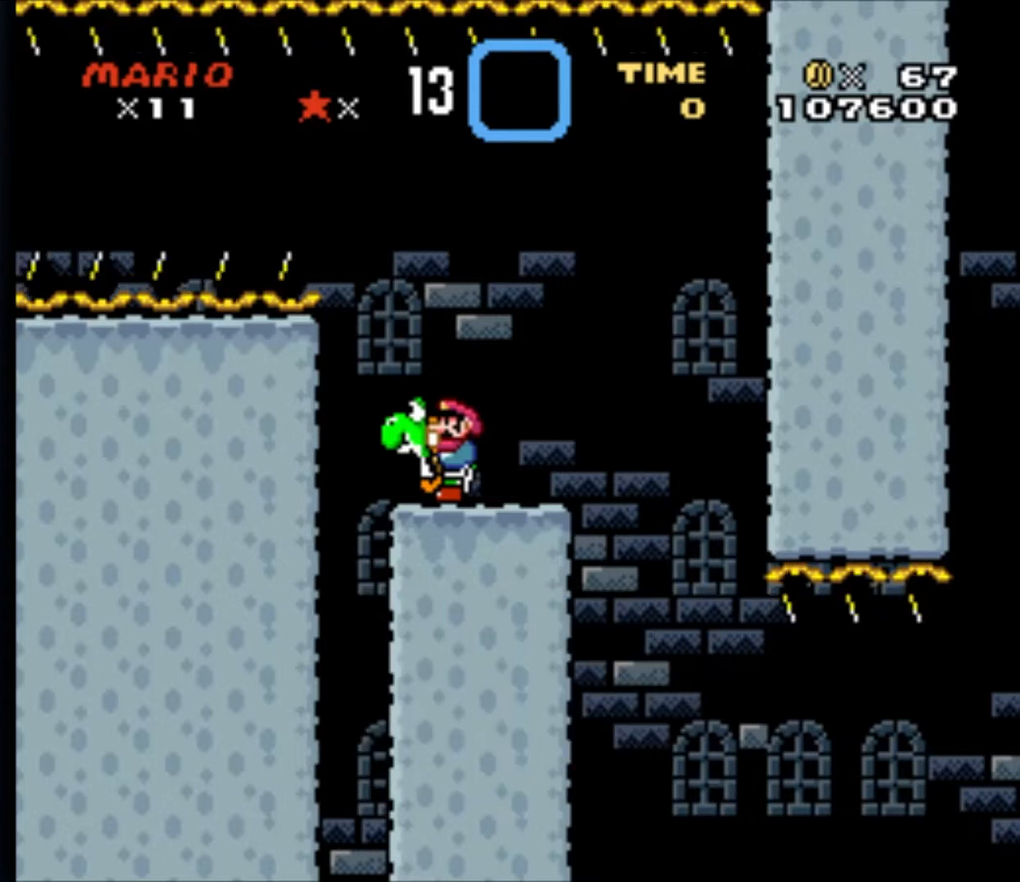
{"buttons": ["DPAD_RIGHT"], "events": [[133, "START", "up"], [367, "DPAD_RIGHT", "down"]]}
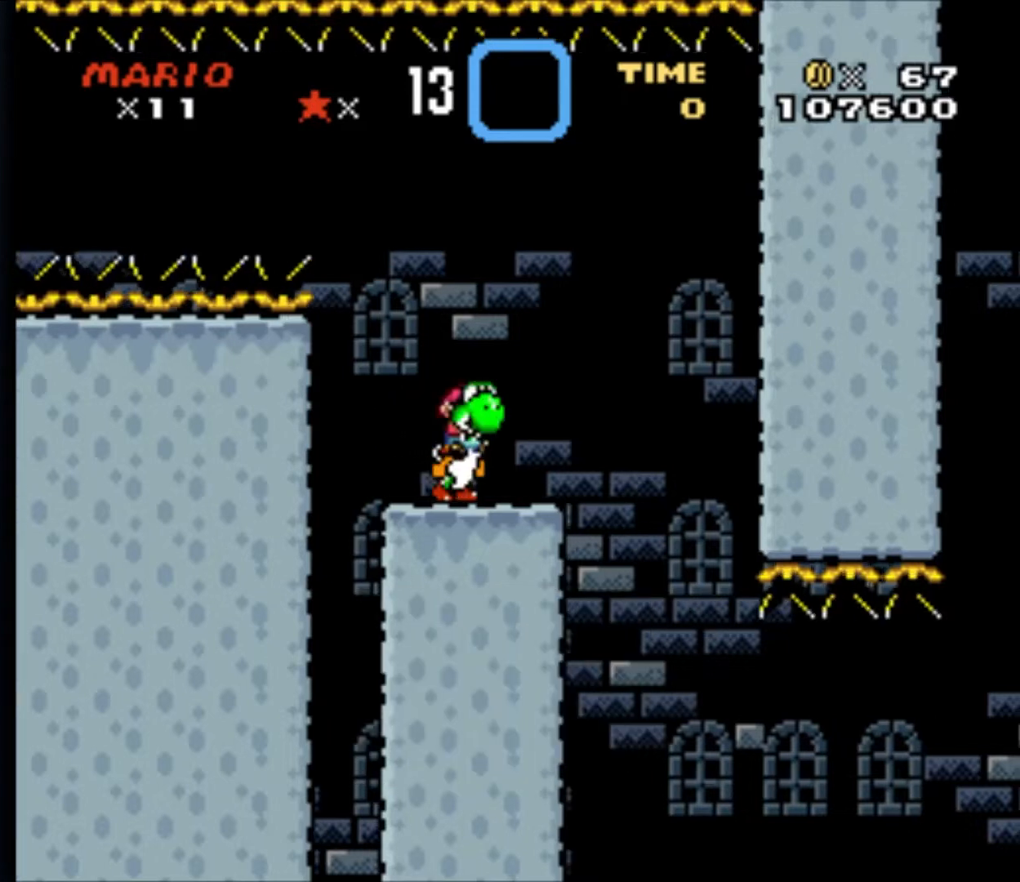
{"buttons": [], "events": [[33, "DPAD_RIGHT", "up"], [333, "DPAD_LEFT", "down"], [433, "DPAD_LEFT", "up"]]}
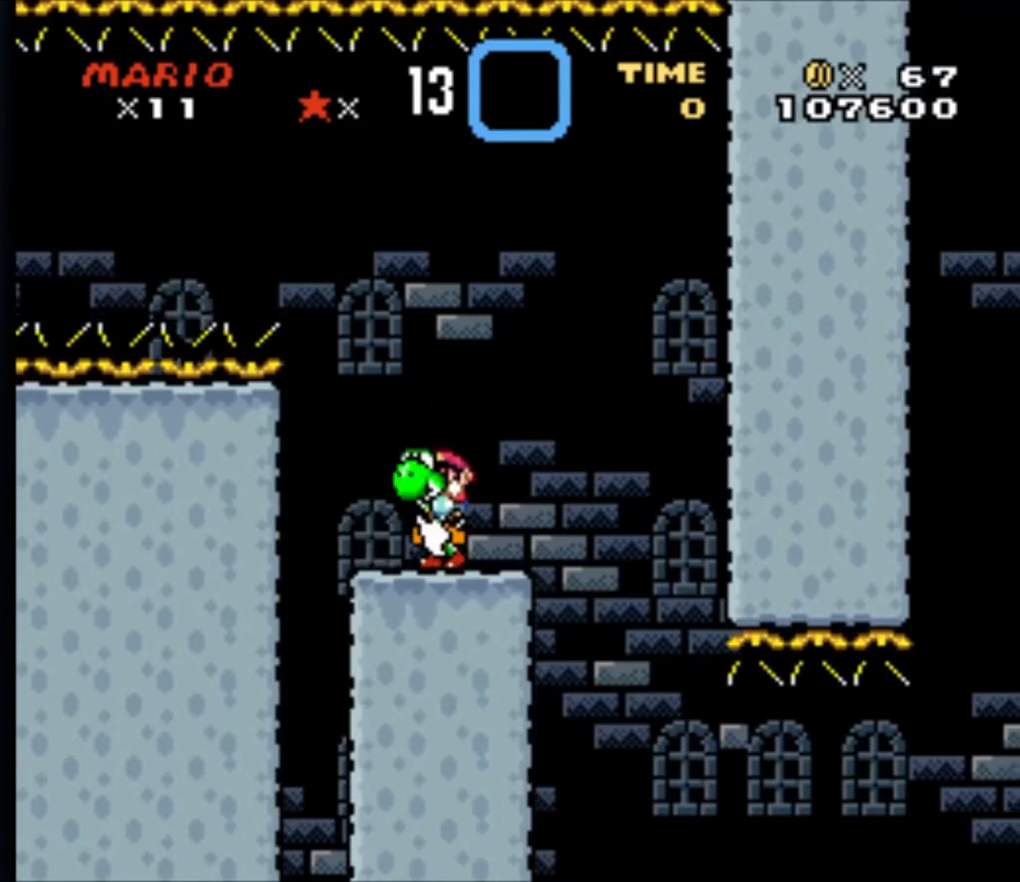
{"buttons": ["Y"], "events": [[33, "Y", "down"]]}
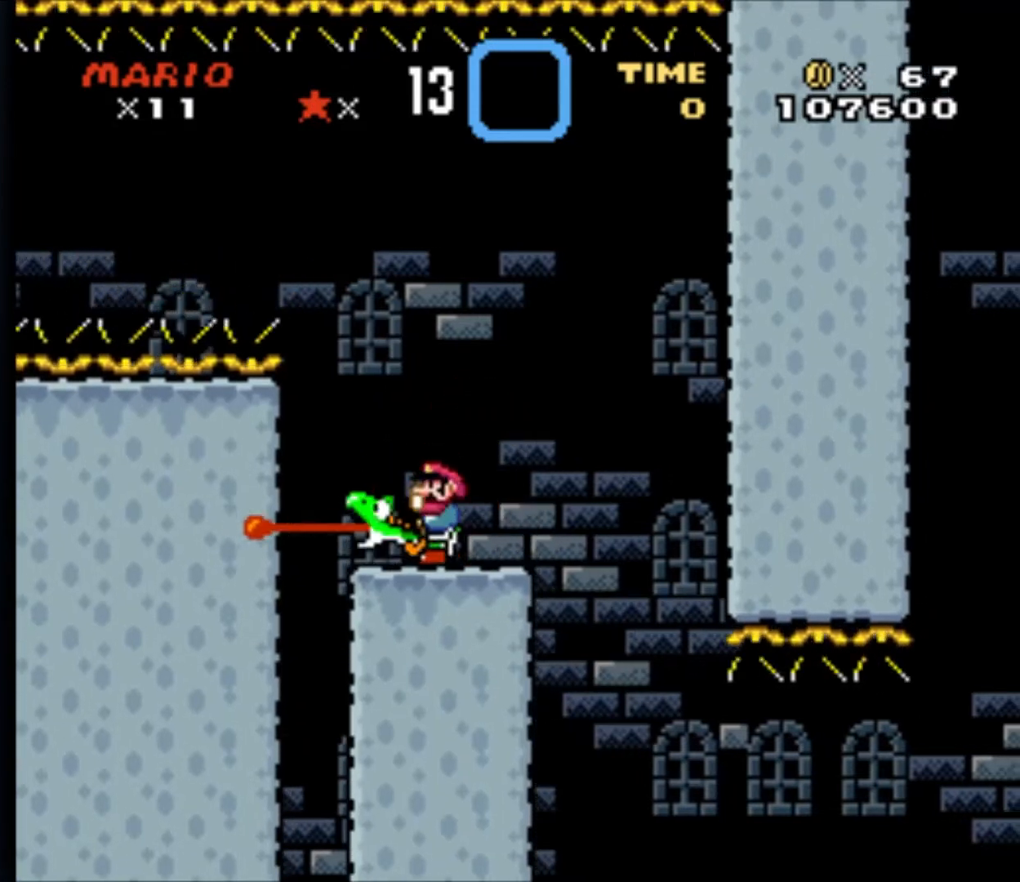
{"buttons": ["B", "Y", "DPAD_LEFT"], "events": [[467, "DPAD_LEFT", "down"], [500, "B", "down"]]}
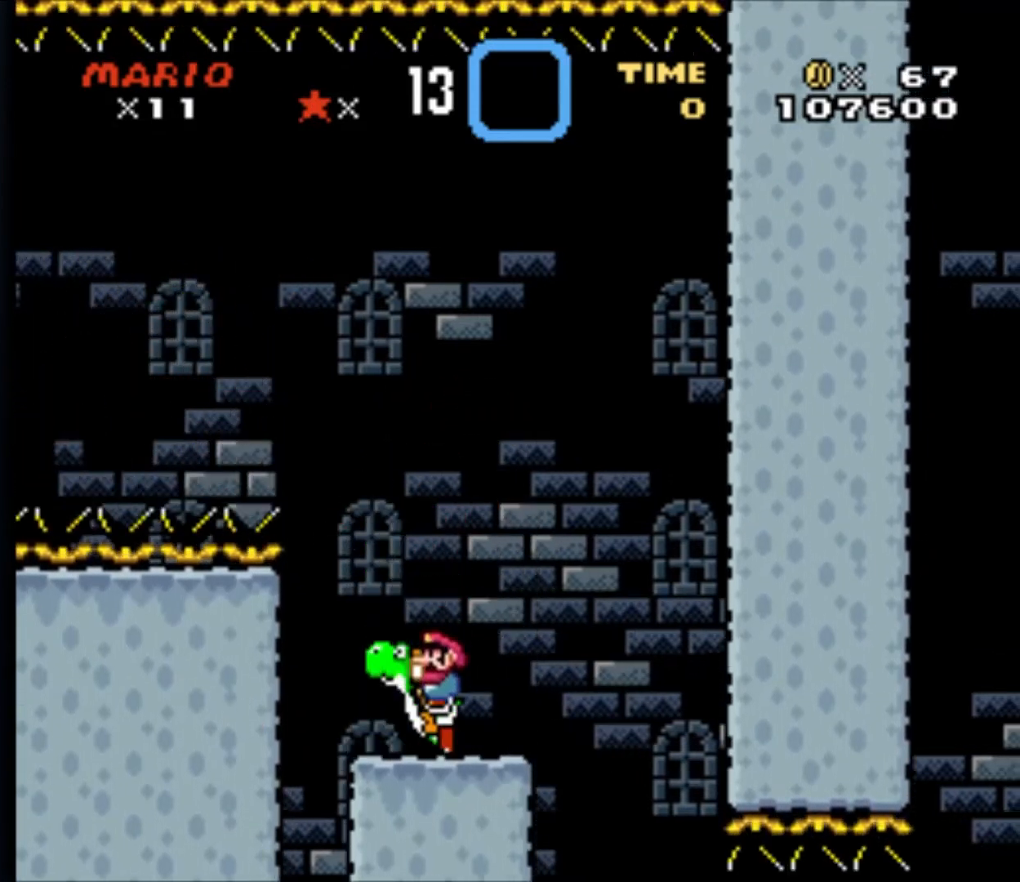
{"buttons": ["Y", "DPAD_LEFT"], "events": [[500, "B", "up"]]}
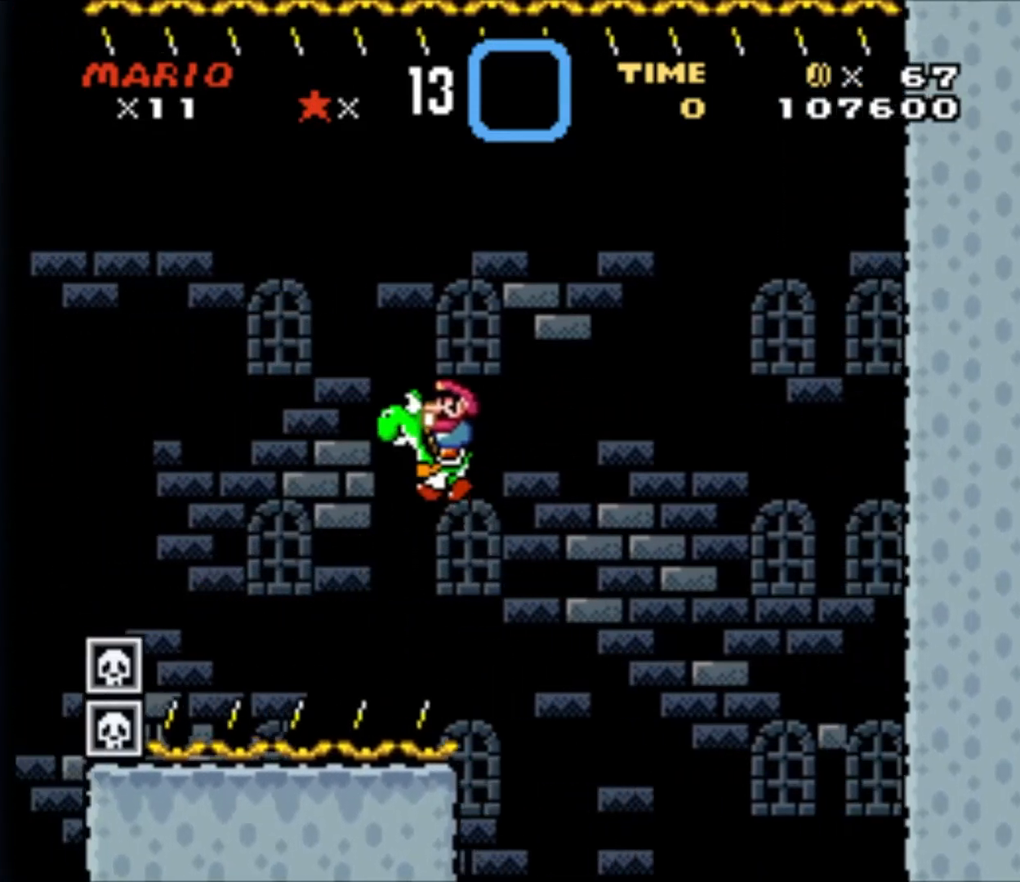
{"buttons": ["Y"], "events": [[133, "DPAD_LEFT", "up"], [233, "DPAD_RIGHT", "down"], [400, "DPAD_RIGHT", "up"]]}
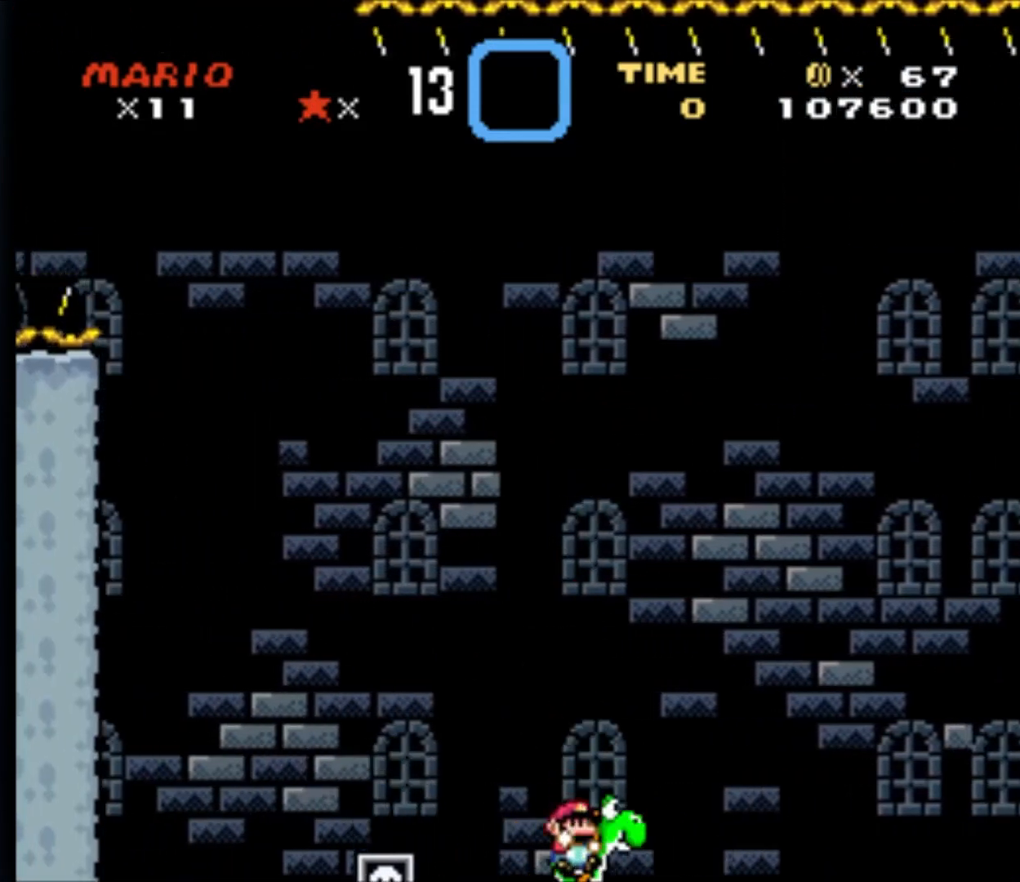
{"buttons": ["Y"], "events": [[200, "DPAD_LEFT", "down"], [333, "DPAD_LEFT", "up"]]}
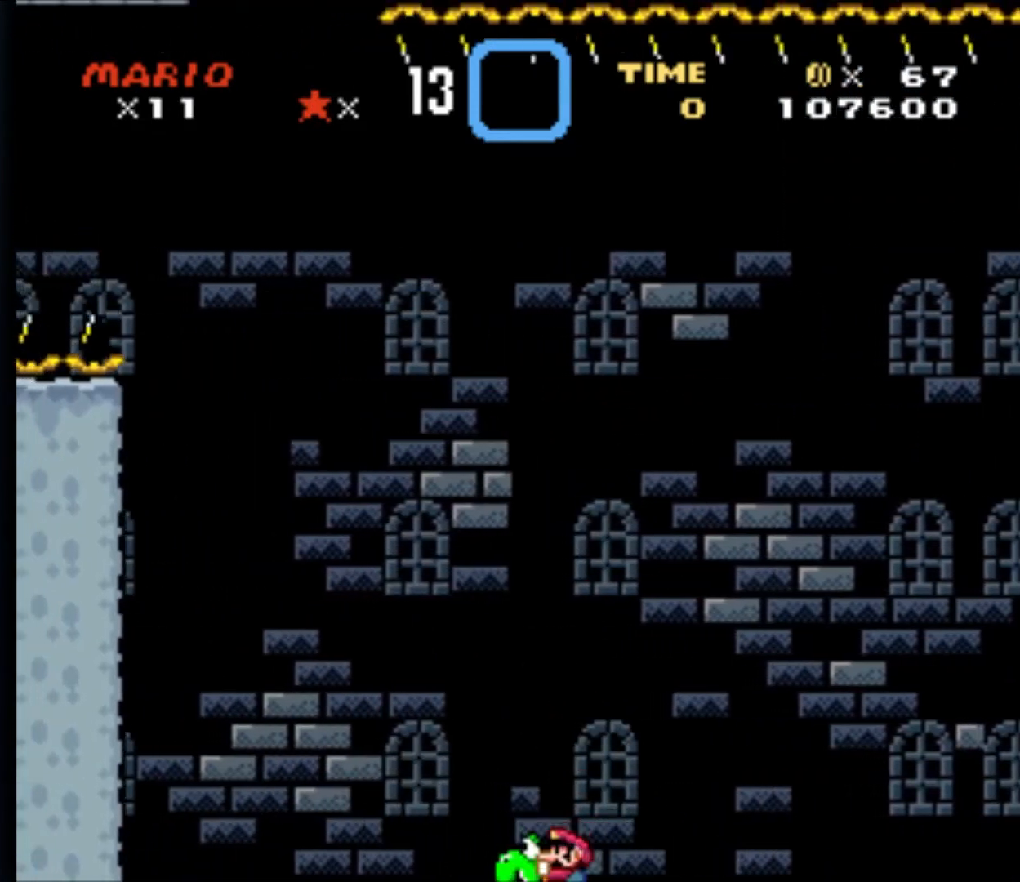
{"buttons": [], "events": [[233, "DPAD_RIGHT", "down"], [300, "DPAD_RIGHT", "up"], [300, "Y", "up"]]}
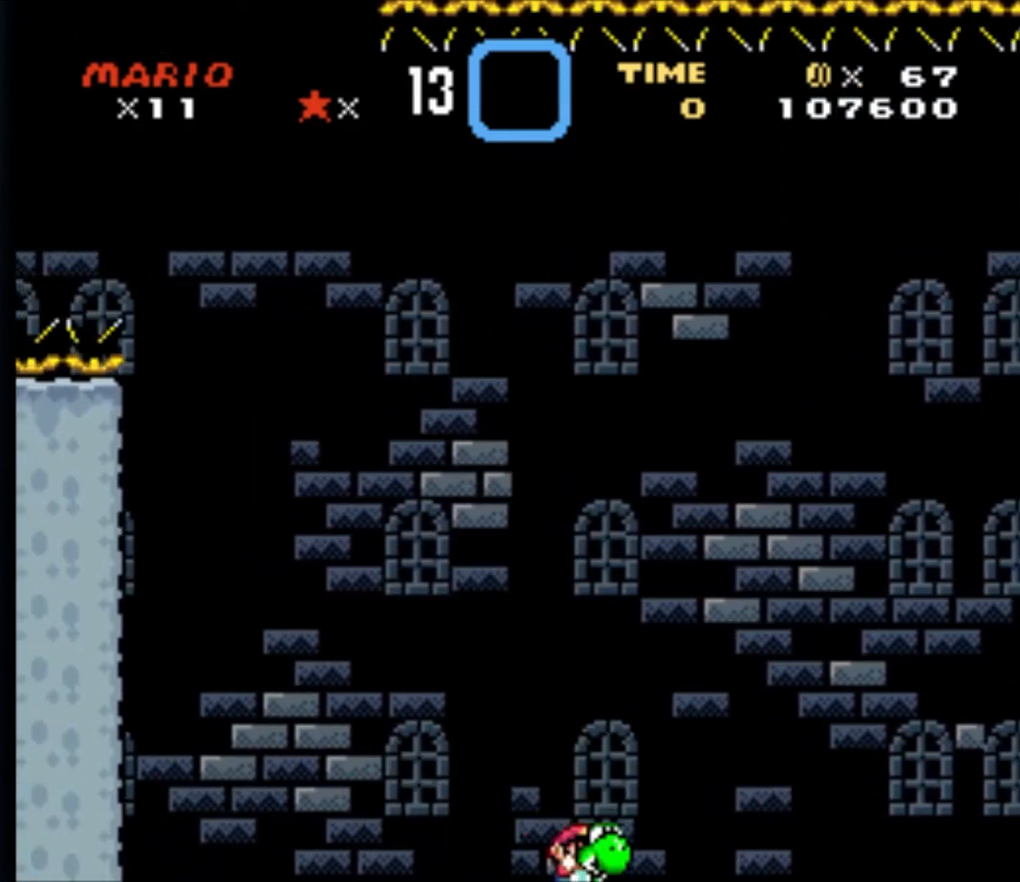
{"buttons": ["X"], "events": [[400, "X", "down"]]}
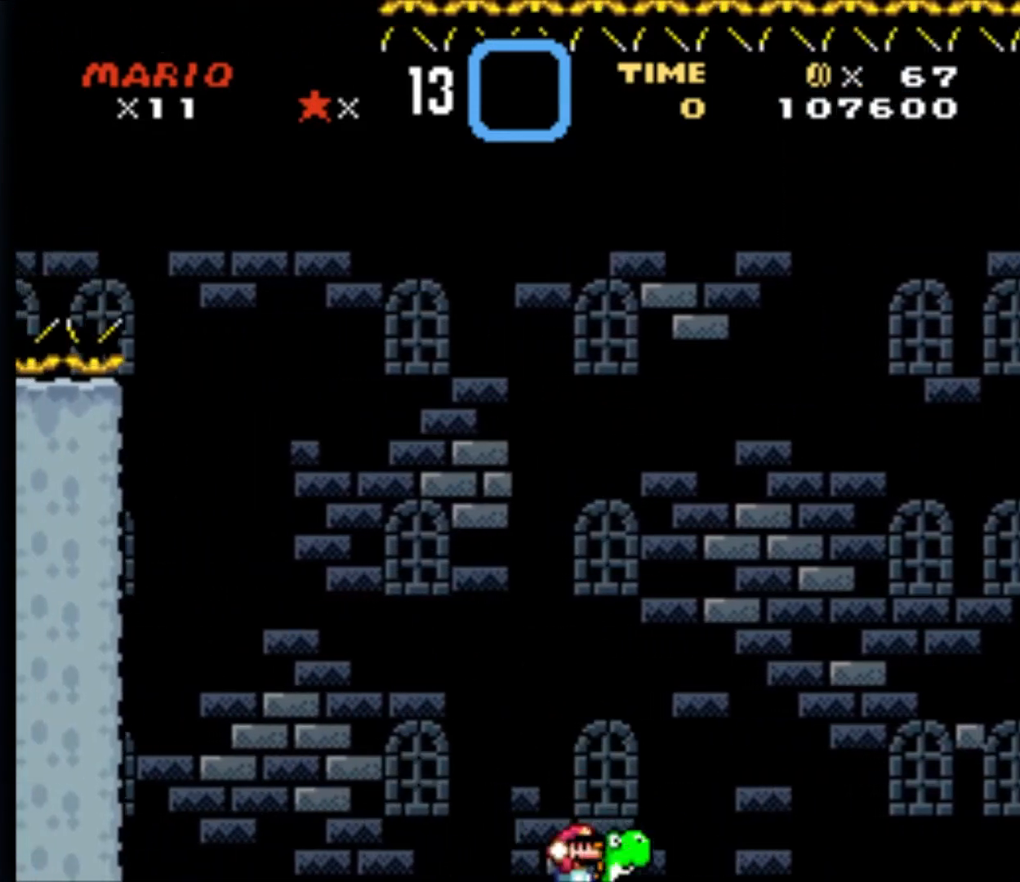
{"buttons": ["X"], "events": []}
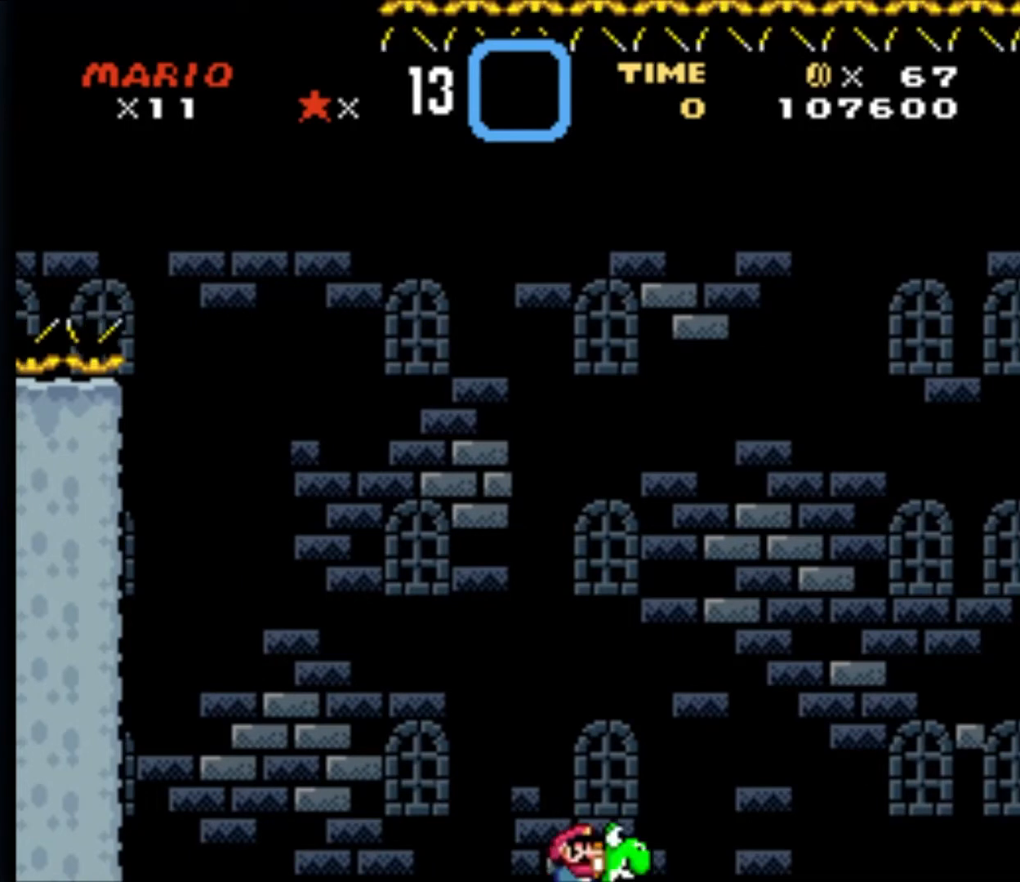
{"buttons": ["X"], "events": []}
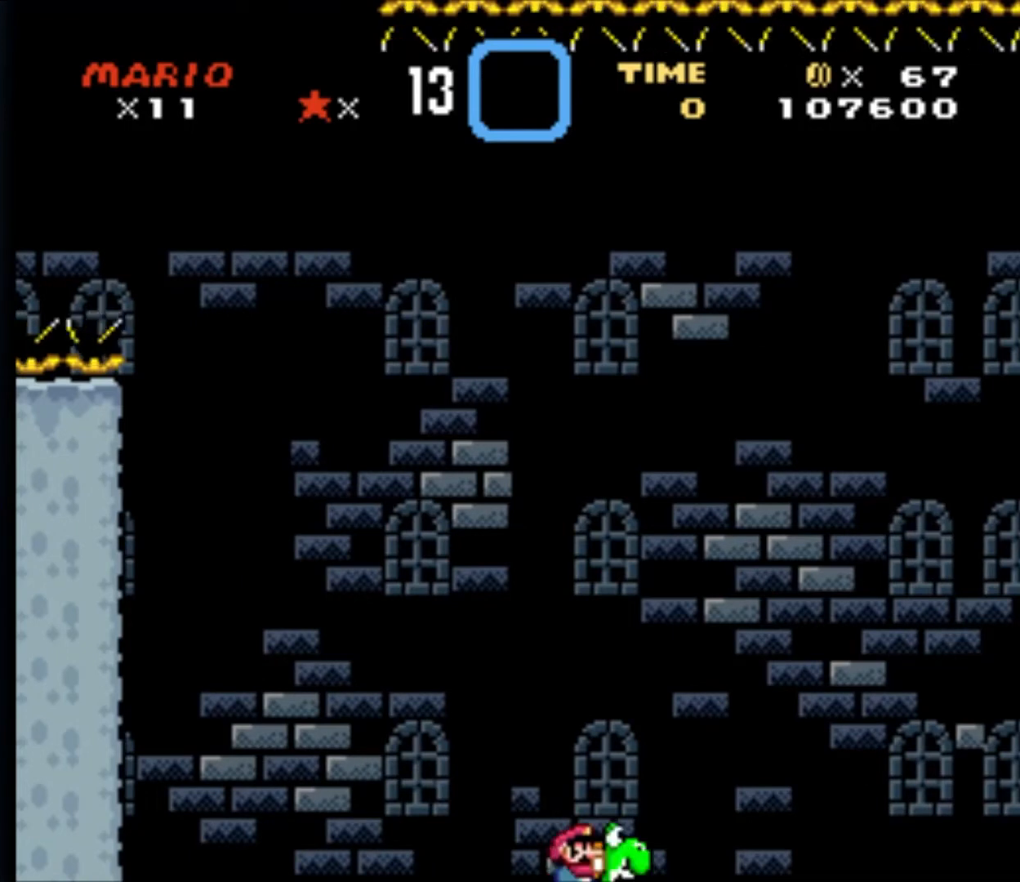
{"buttons": ["X"], "events": []}
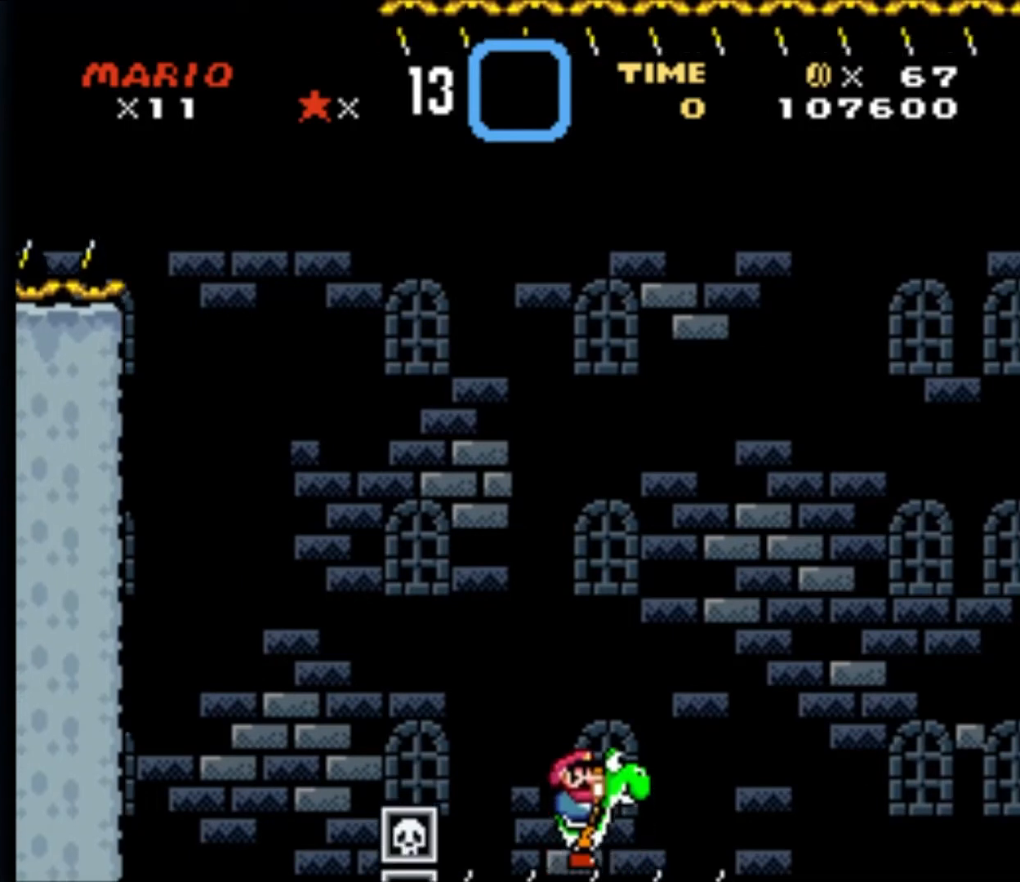
{"buttons": ["X"], "events": []}
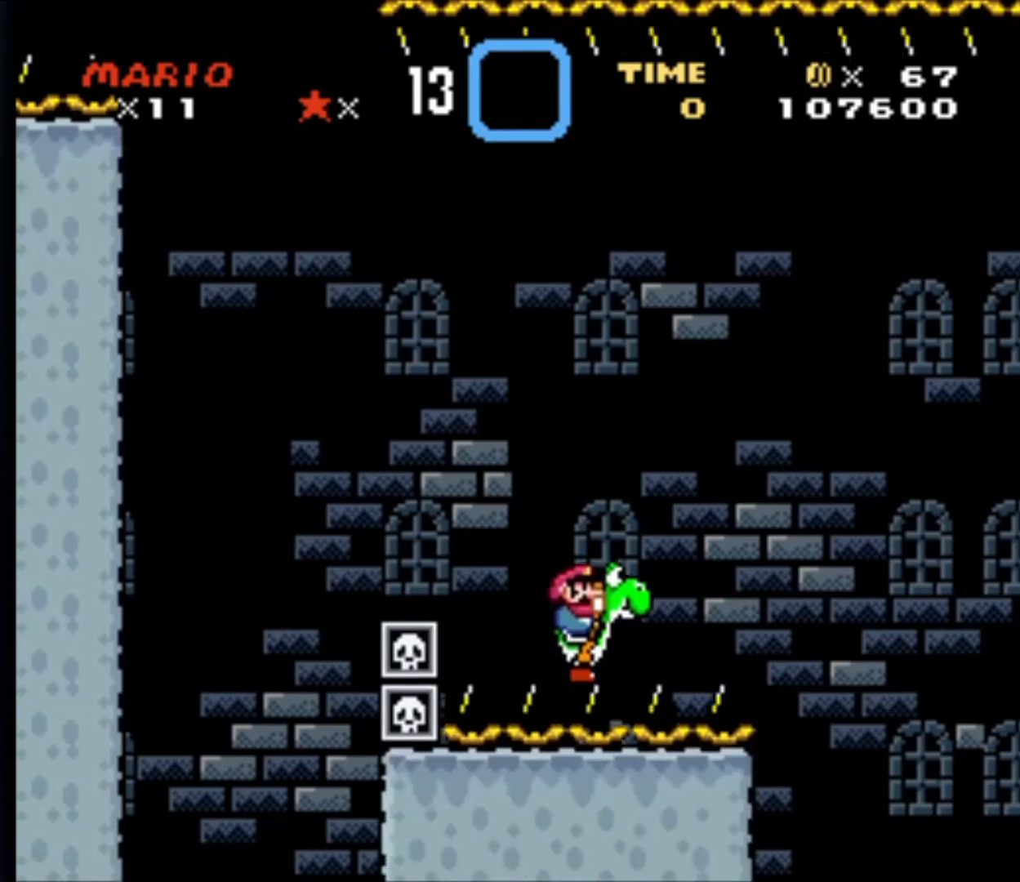
{"buttons": ["X"], "events": []}
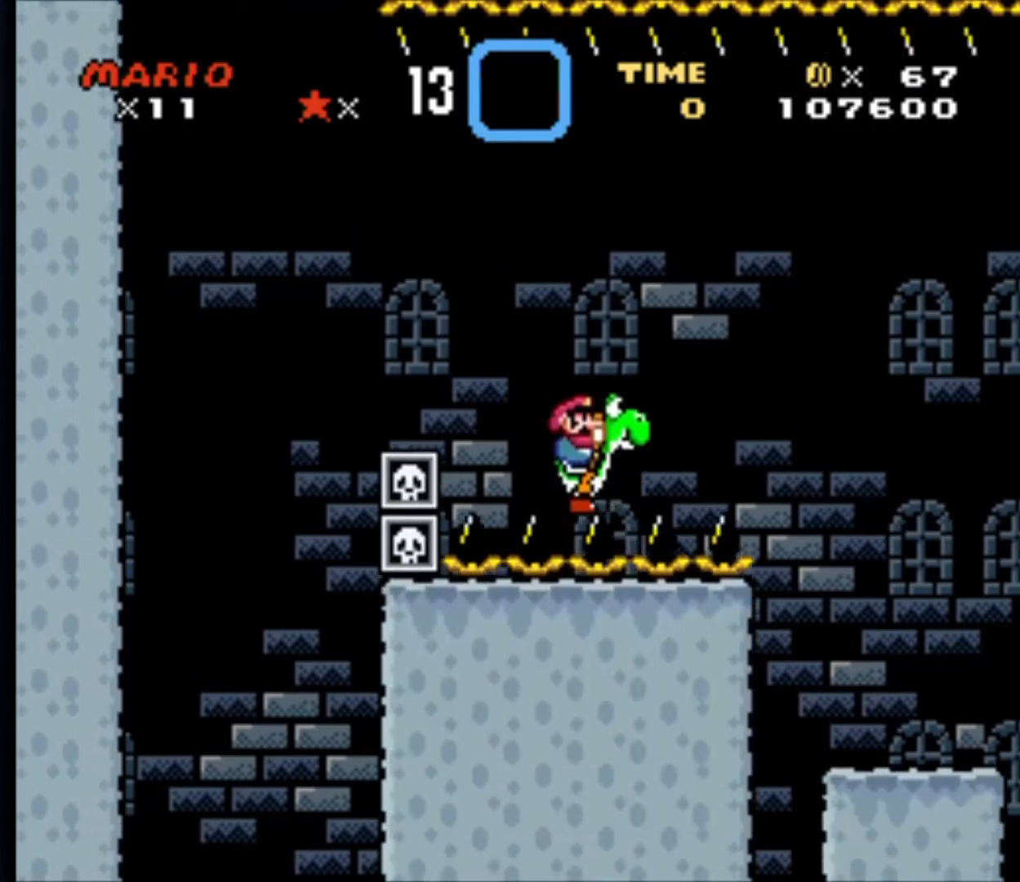
{"buttons": ["X", "DPAD_RIGHT"], "events": [[200, "DPAD_RIGHT", "down"]]}
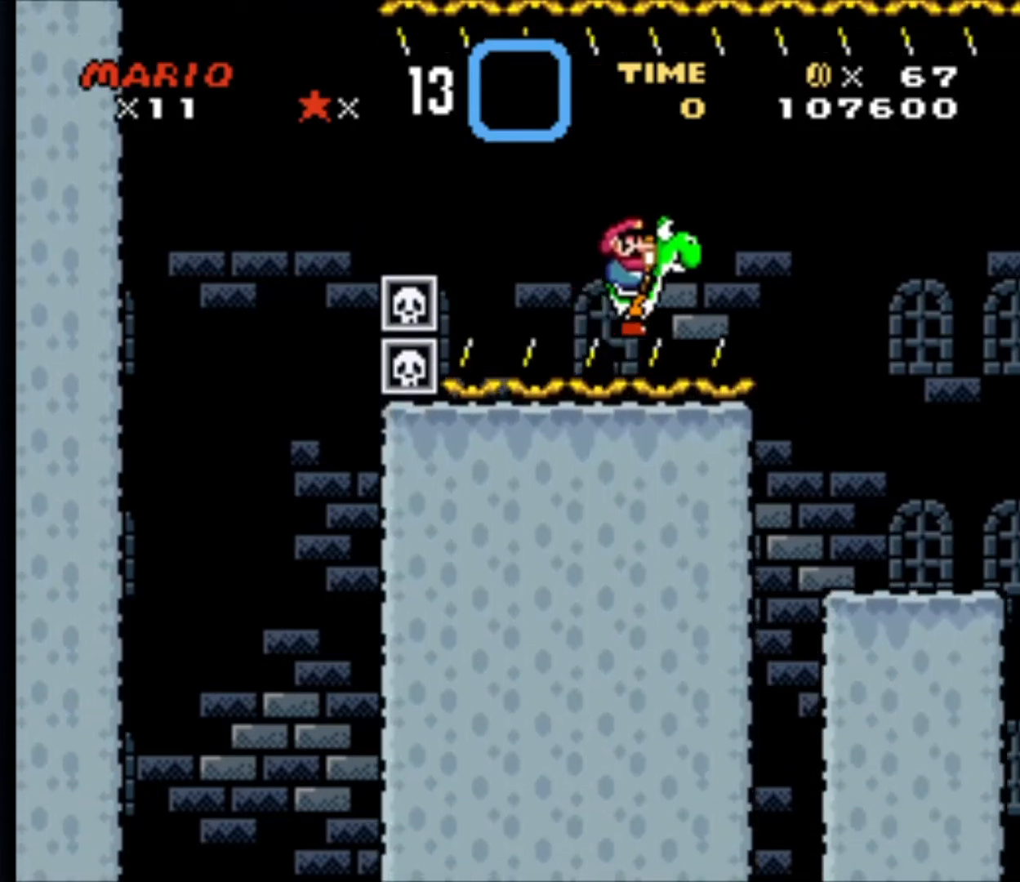
{"buttons": ["X", "DPAD_RIGHT"], "events": []}
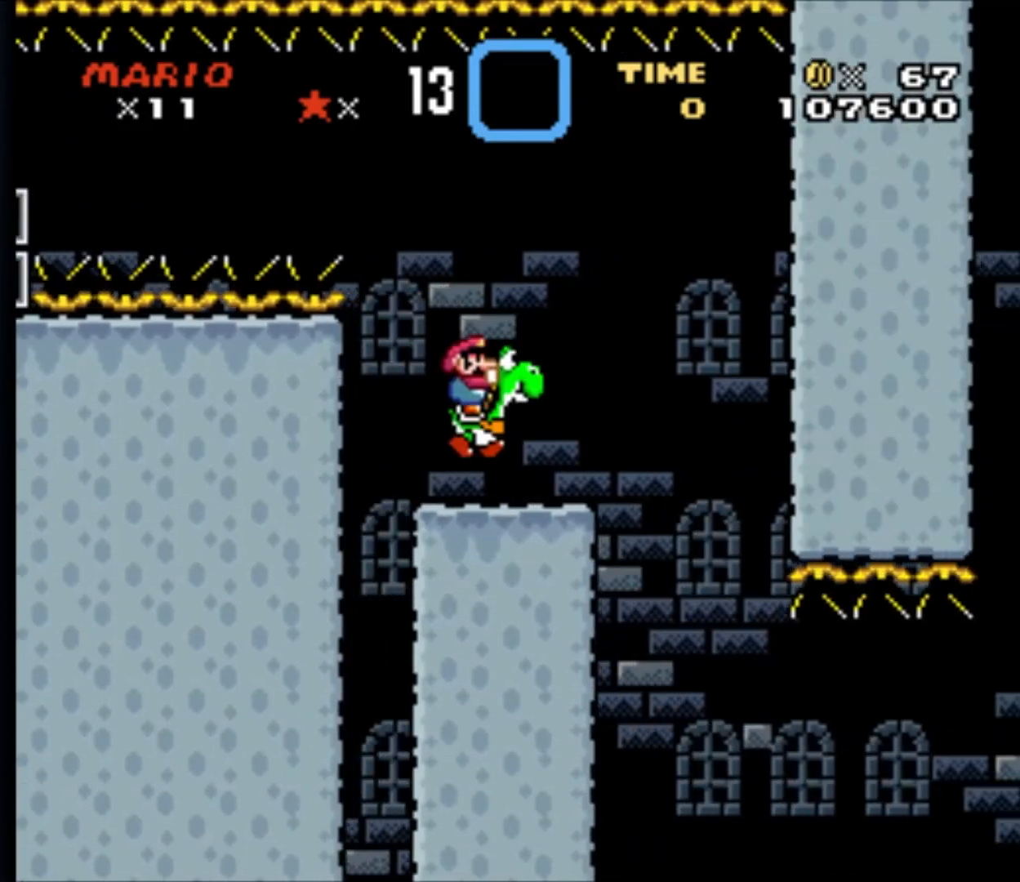
{"buttons": ["X", "DPAD_RIGHT"], "events": []}
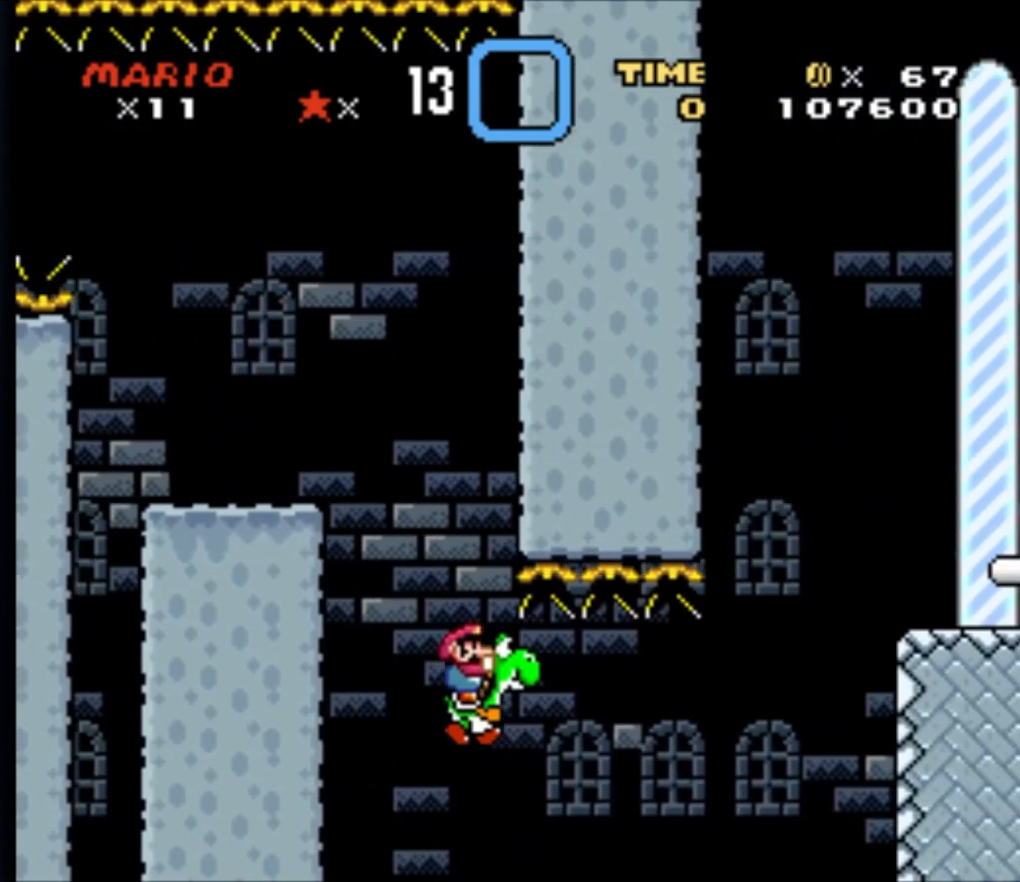
{"buttons": ["A", "X", "DPAD_RIGHT"], "events": [[267, "A", "down"]]}
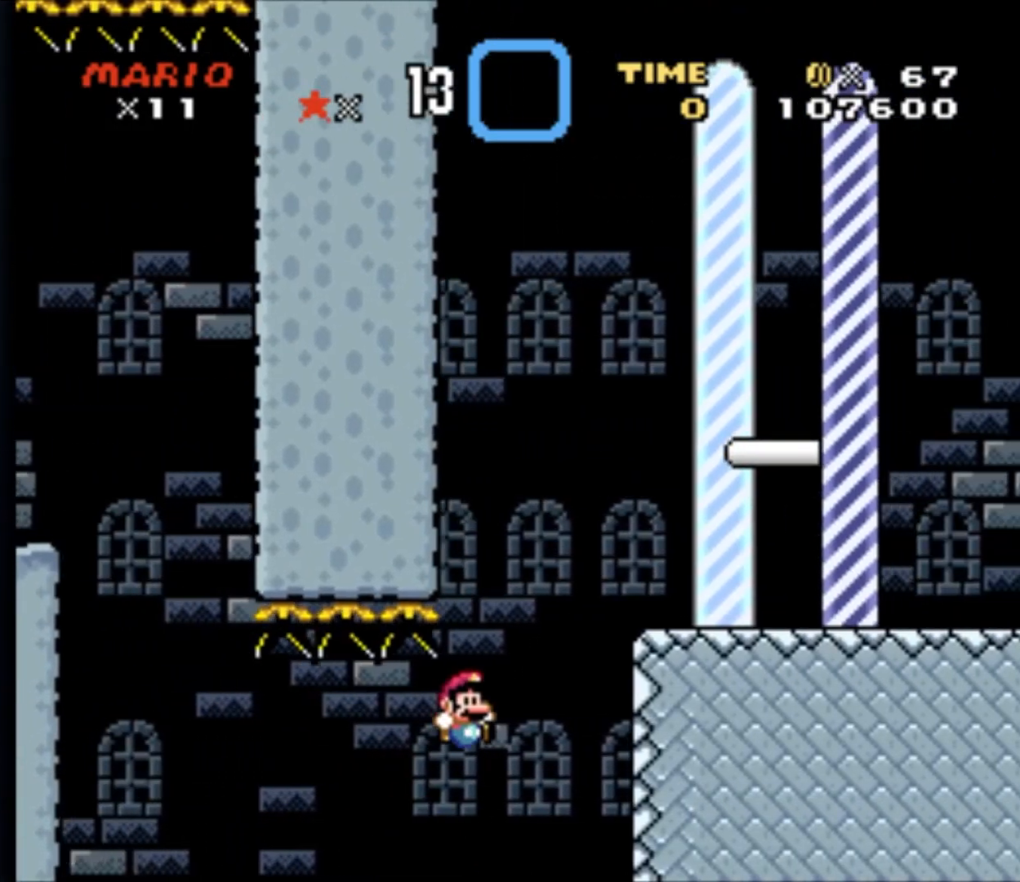
{"buttons": ["A", "X", "DPAD_RIGHT"], "events": []}
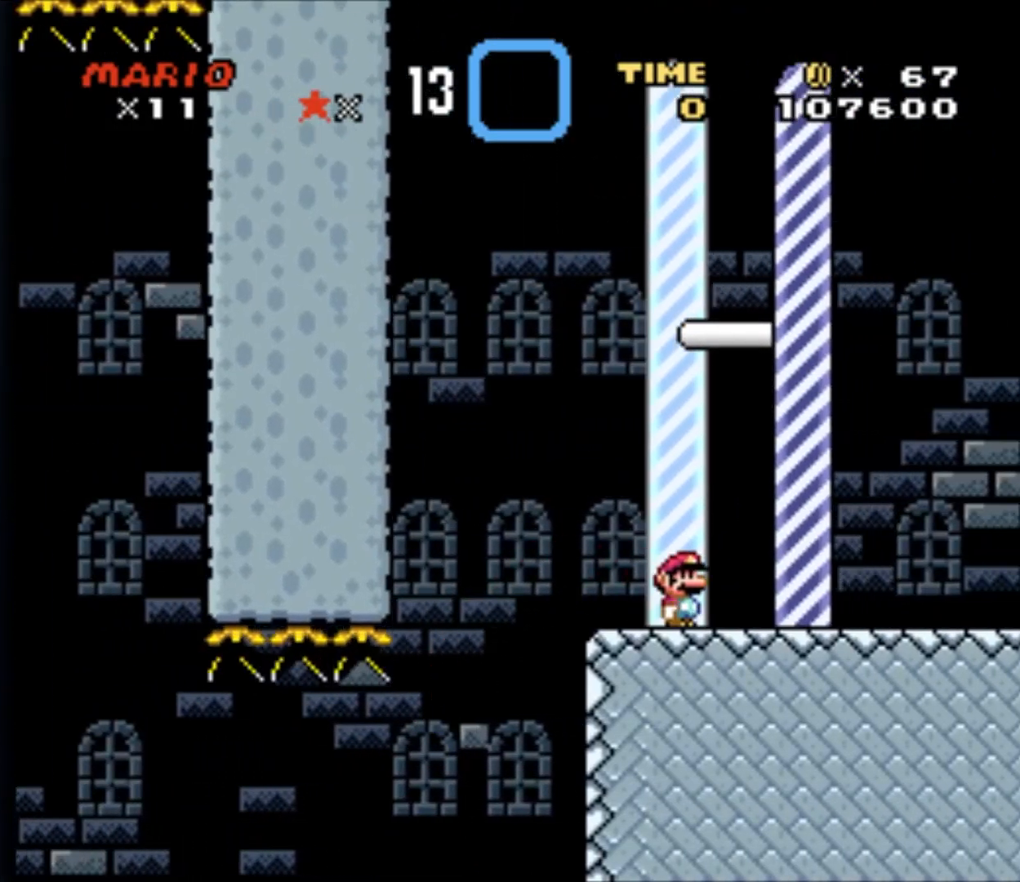
{"buttons": [], "events": [[367, "A", "up"], [367, "DPAD_RIGHT", "up"], [367, "X", "up"]]}